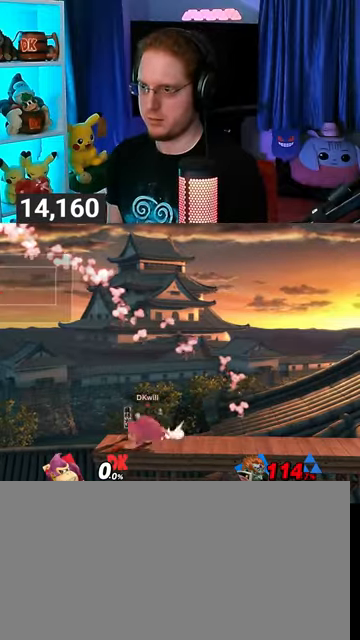
Gameplay with a controller (Nintendo layout); each line is a JSON object with the inputs held at the frame after it. "events" lists button and stick changes between this image and that frame as [ms after this image, input, new state], when the widget could be followed in between. Not read: L3 R3.
{"buttons": [], "left_stick": "right", "right_stick": "center", "events": [[167, "Y", "up"], [233, "left_stick", "up"], [367, "left_stick", "down"], [500, "left_stick", "right"]]}
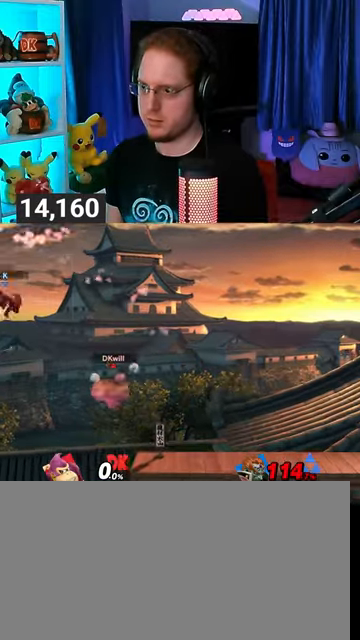
{"buttons": [], "left_stick": "up-left", "right_stick": "center", "events": [[67, "L1", "down"], [200, "L1", "up"], [267, "left_stick", "up-left"]]}
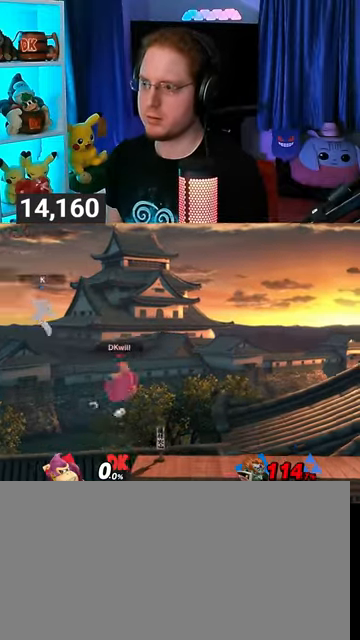
{"buttons": [], "left_stick": "left", "right_stick": "center", "events": [[200, "left_stick", "left"]]}
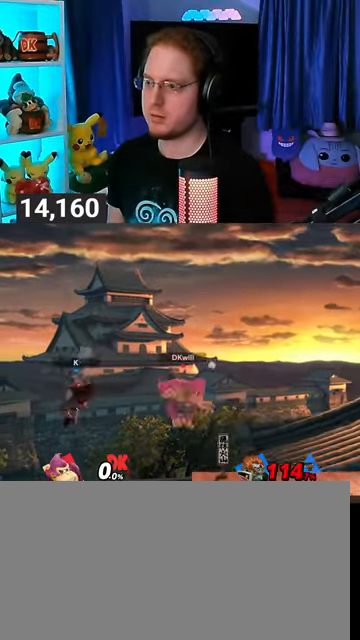
{"buttons": [], "left_stick": "up-right", "right_stick": "center", "events": [[267, "left_stick", "up-right"]]}
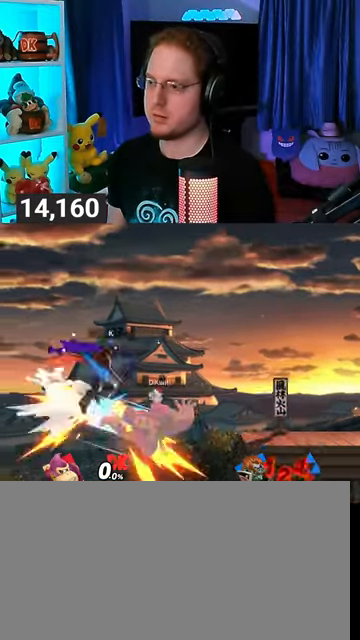
{"buttons": ["B"], "left_stick": "right", "right_stick": "center", "events": [[200, "B", "down"], [233, "B", "up"], [300, "B", "down"], [433, "left_stick", "right"]]}
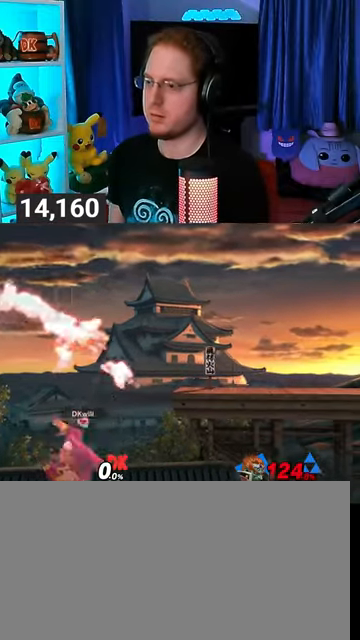
{"buttons": [], "left_stick": "right", "right_stick": "center", "events": [[133, "B", "up"]]}
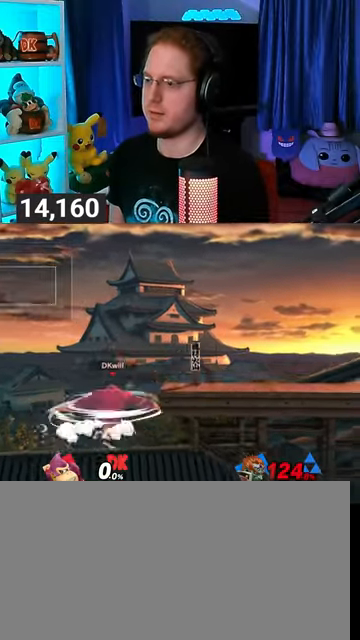
{"buttons": ["Y"], "left_stick": "right", "right_stick": "center", "events": [[67, "left_stick", "center"], [433, "left_stick", "right"], [467, "Y", "down"]]}
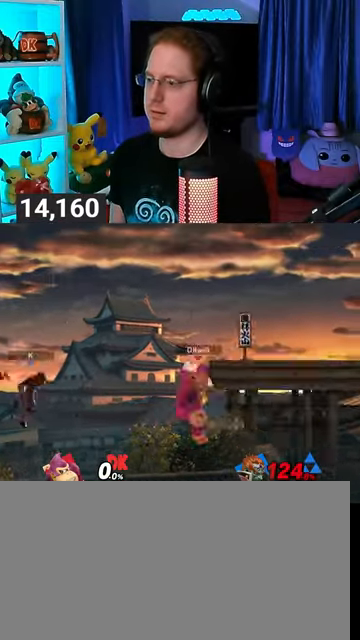
{"buttons": [], "left_stick": "down-left", "right_stick": "center", "events": [[67, "Y", "up"], [233, "left_stick", "up-right"], [500, "left_stick", "down-left"]]}
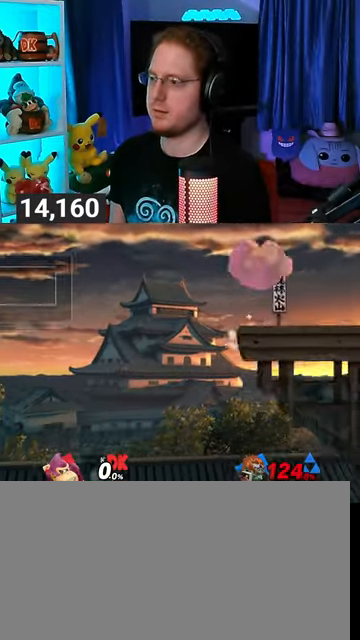
{"buttons": [], "left_stick": "down-left", "right_stick": "center", "events": [[333, "A", "down"], [400, "A", "up"], [433, "A", "down"], [467, "A", "up"]]}
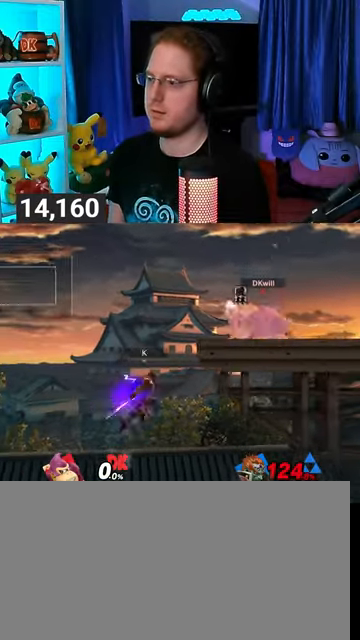
{"buttons": [], "left_stick": "right", "right_stick": "center", "events": [[67, "A", "down"], [200, "A", "up"], [367, "left_stick", "center"], [467, "left_stick", "right"]]}
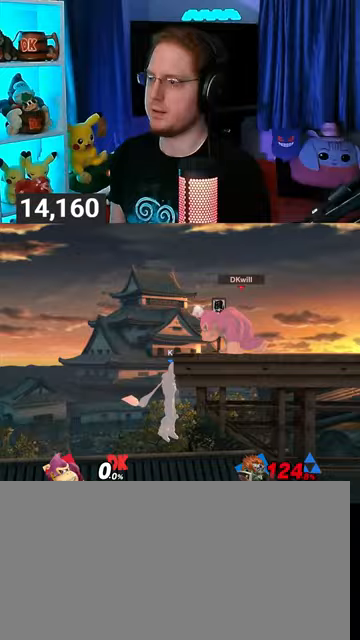
{"buttons": [], "left_stick": "right", "right_stick": "center", "events": [[67, "Y", "down"], [100, "Y", "up"], [200, "left_stick", "left"], [400, "Y", "down"], [433, "A", "down"], [433, "Y", "up"], [467, "A", "up"], [500, "left_stick", "right"]]}
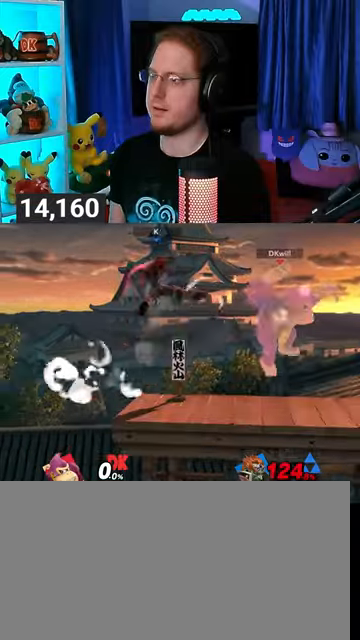
{"buttons": [], "left_stick": "up-left", "right_stick": "center", "events": [[67, "Y", "down"], [200, "left_stick", "left"], [333, "left_stick", "up-right"], [400, "left_stick", "up-left"], [433, "Y", "up"]]}
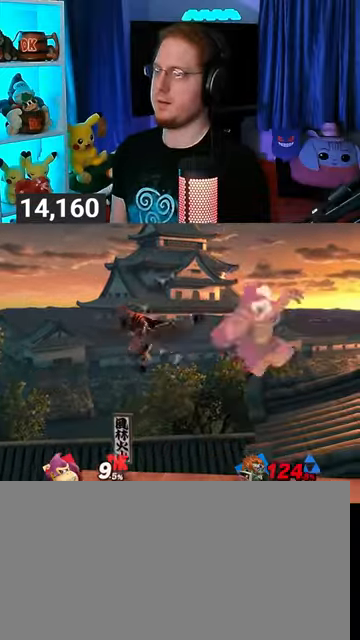
{"buttons": [], "left_stick": "down-left", "right_stick": "center", "events": [[67, "left_stick", "center"], [200, "B", "down"], [233, "B", "up"], [300, "left_stick", "down-left"]]}
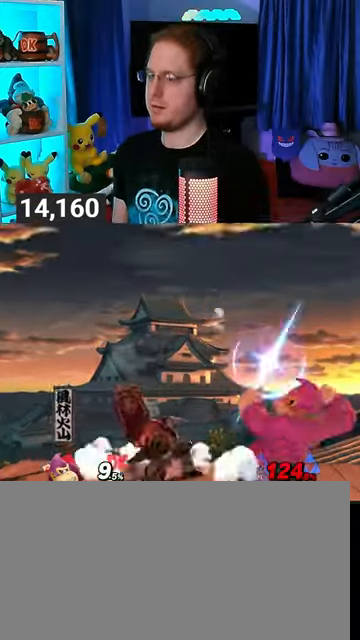
{"buttons": [], "left_stick": "up-left", "right_stick": "center", "events": [[67, "Y", "down"], [367, "Y", "up"], [367, "left_stick", "up-left"]]}
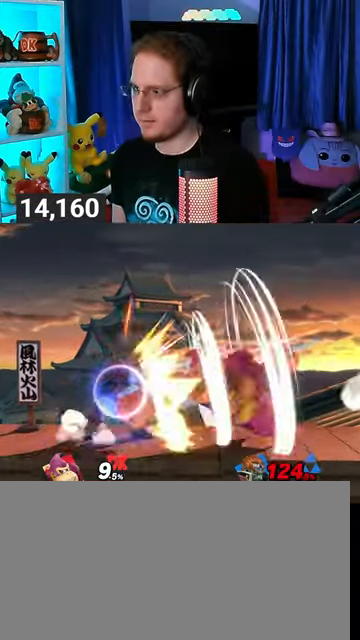
{"buttons": ["A"], "left_stick": "up-left", "right_stick": "center", "events": [[133, "A", "down"], [200, "A", "up"], [233, "A", "down"], [267, "A", "up"], [333, "A", "down"], [367, "A", "up"], [433, "A", "down"], [467, "A", "up"], [500, "A", "down"]]}
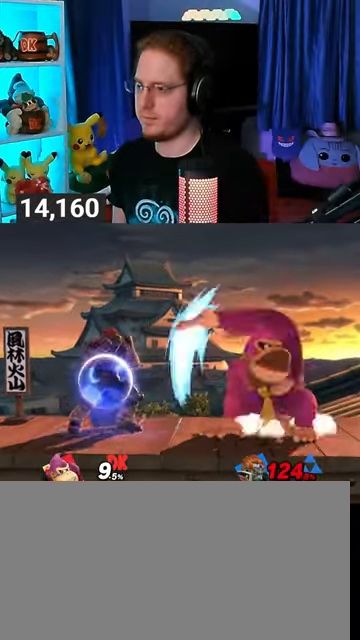
{"buttons": ["R1"], "left_stick": "center", "right_stick": "center", "events": [[200, "A", "up"], [333, "R1", "down"], [333, "left_stick", "center"]]}
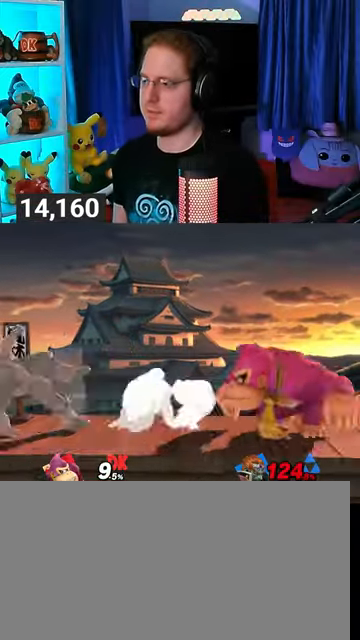
{"buttons": [], "left_stick": "left", "right_stick": "center", "events": [[200, "R1", "up"], [500, "left_stick", "left"]]}
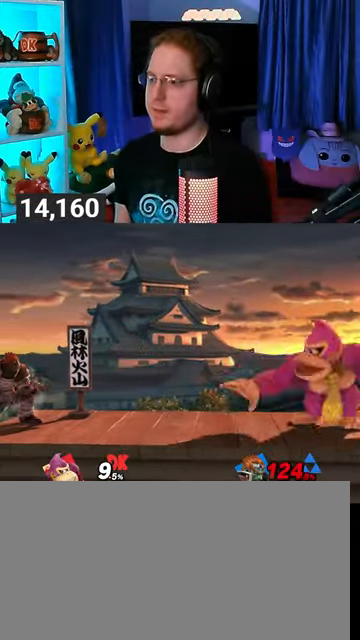
{"buttons": [], "left_stick": "up-left", "right_stick": "center", "events": [[100, "Z", "down"], [133, "Z", "up"], [200, "left_stick", "right"], [500, "left_stick", "up-left"]]}
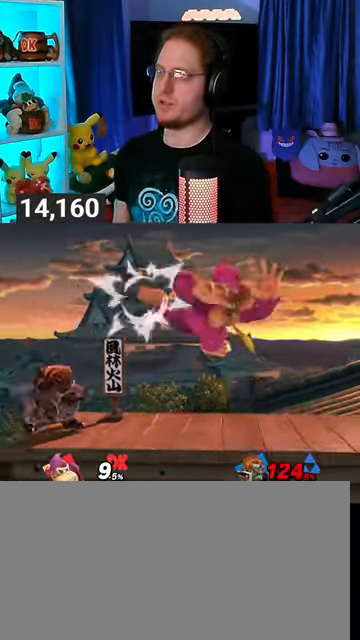
{"buttons": ["R1"], "left_stick": "up-left", "right_stick": "center", "events": [[67, "right_stick", "left"], [200, "right_stick", "center"], [267, "R1", "down"]]}
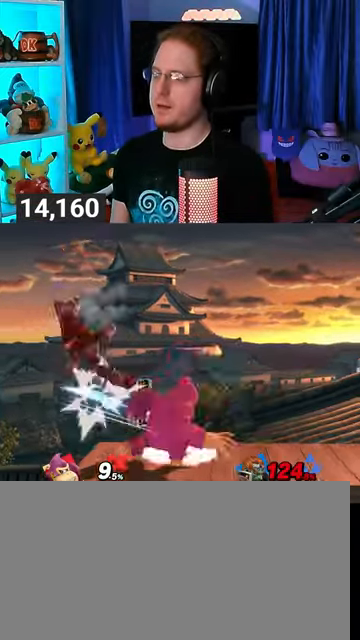
{"buttons": ["R1"], "left_stick": "center", "right_stick": "center", "events": [[200, "left_stick", "center"]]}
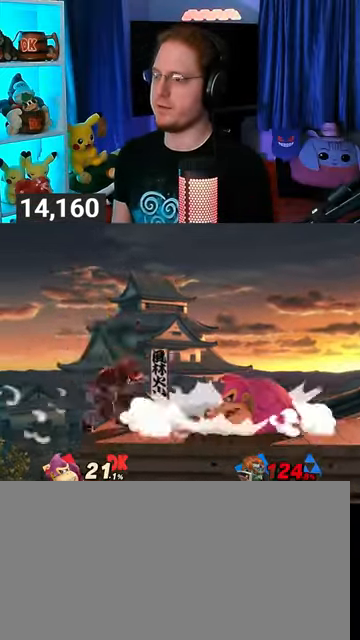
{"buttons": ["R1"], "left_stick": "center", "right_stick": "center", "events": []}
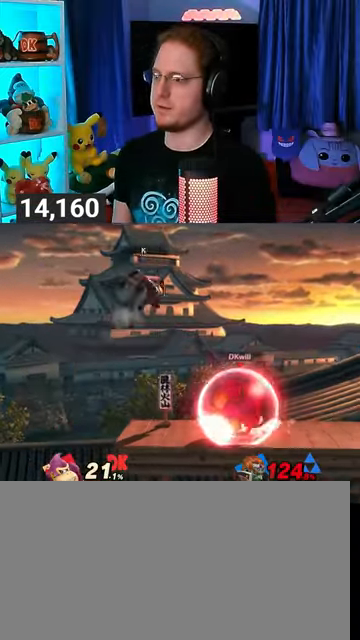
{"buttons": ["R1"], "left_stick": "up", "right_stick": "center", "events": [[300, "left_stick", "up"]]}
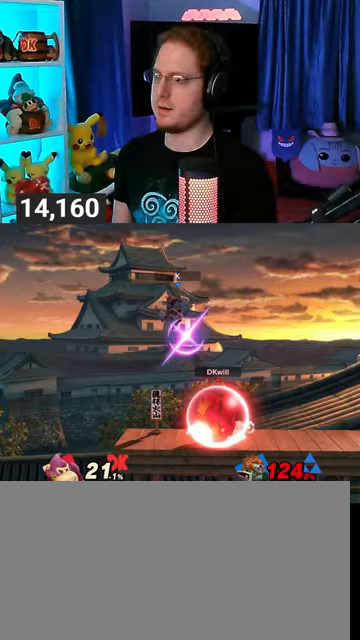
{"buttons": ["Y"], "left_stick": "center", "right_stick": "center", "events": [[400, "R1", "up"], [433, "left_stick", "center"], [467, "Y", "down"]]}
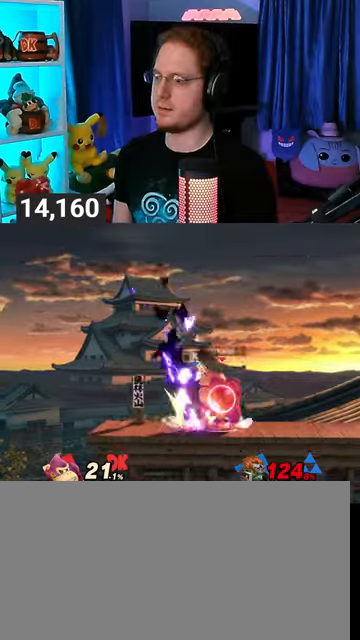
{"buttons": [], "left_stick": "center", "right_stick": "center", "events": [[33, "Y", "up"]]}
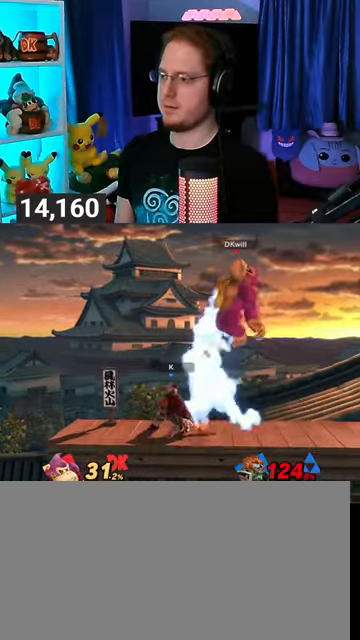
{"buttons": [], "left_stick": "right", "right_stick": "center", "events": [[200, "Y", "down"], [200, "left_stick", "right"], [233, "Y", "up"], [333, "Y", "down"], [367, "Y", "up"], [433, "Y", "down"], [500, "Y", "up"]]}
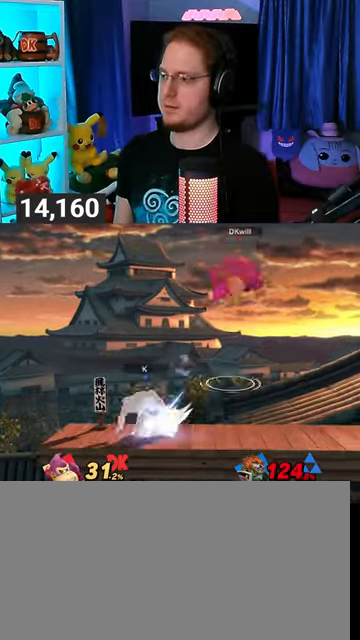
{"buttons": [], "left_stick": "left", "right_stick": "center", "events": [[33, "Y", "down"], [133, "Y", "up"], [300, "B", "down"], [333, "left_stick", "down-left"], [367, "B", "up"], [400, "left_stick", "left"]]}
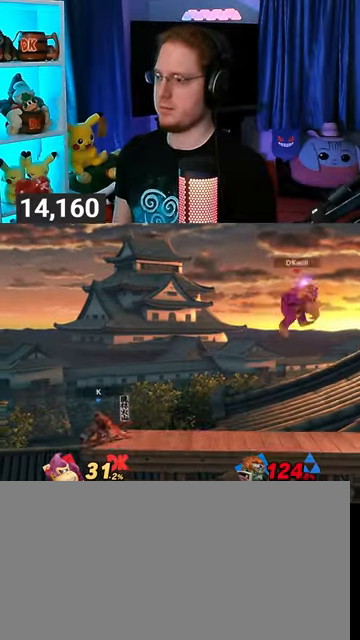
{"buttons": [], "left_stick": "right", "right_stick": "center", "events": [[400, "left_stick", "center"], [500, "left_stick", "right"]]}